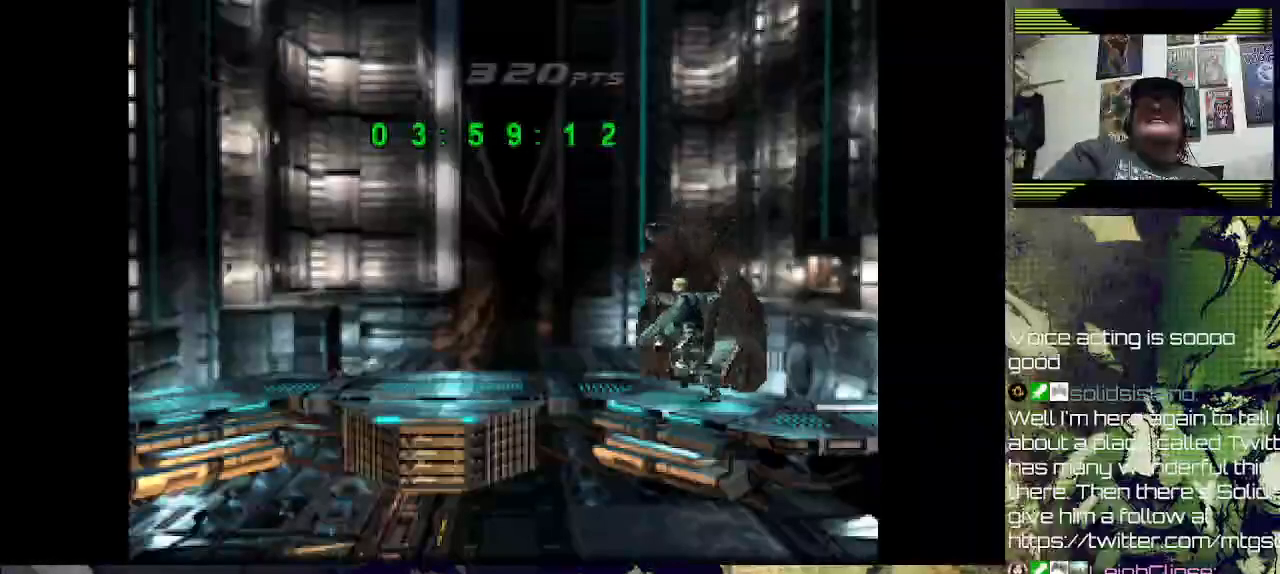
Gameplay with a controller (PlayStation layout); each line is a JSON object with the inputs held at the frame after it. "events" lists button and stick changes between this image and that frame as [ms after this image, input, new state], when the widget could be followed in between.
{"buttons": ["DPAD_UP"], "left_stick": "center", "right_stick": "center", "events": []}
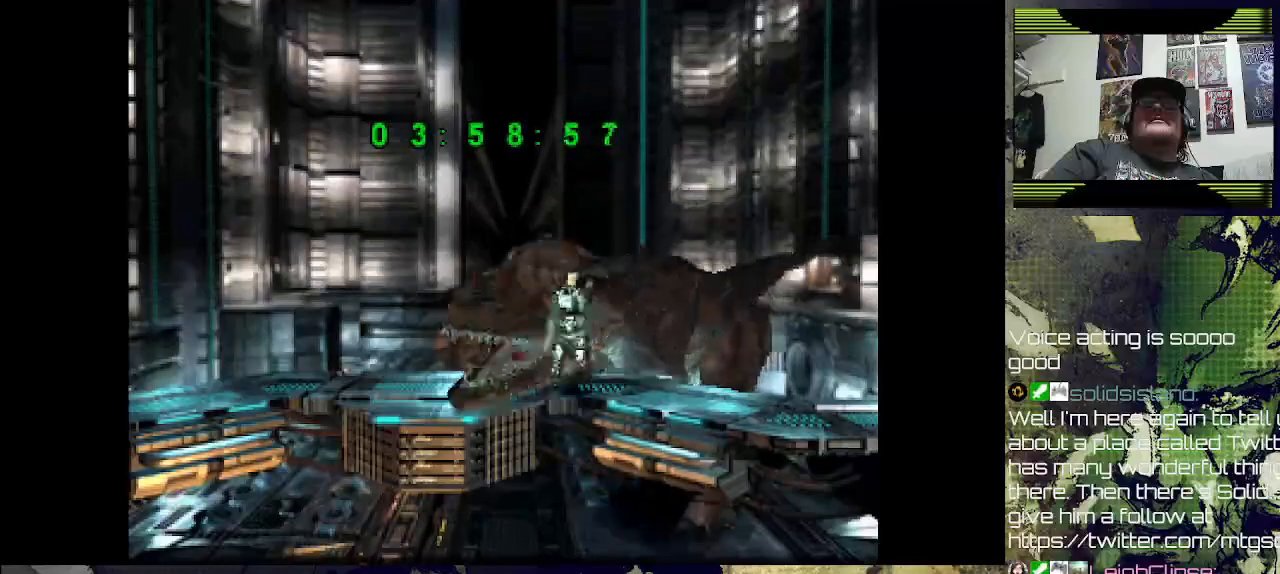
{"buttons": ["DPAD_UP"], "left_stick": "center", "right_stick": "center", "events": []}
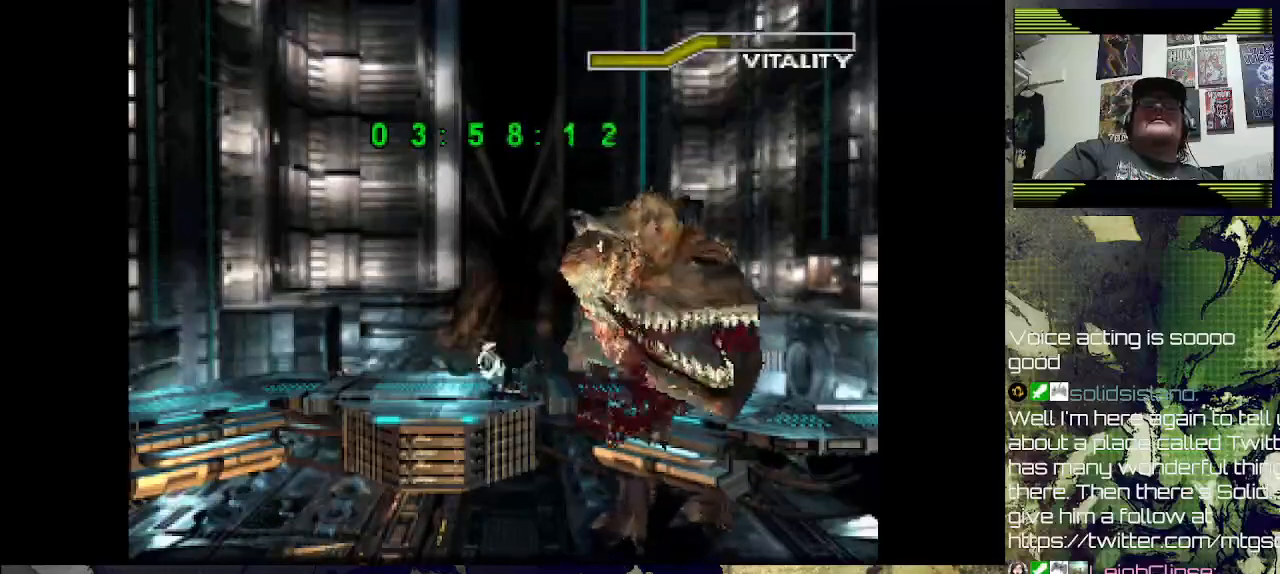
{"buttons": ["DPAD_RIGHT"], "left_stick": "center", "right_stick": "center", "events": [[400, "DPAD_RIGHT", "down"], [400, "DPAD_UP", "up"]]}
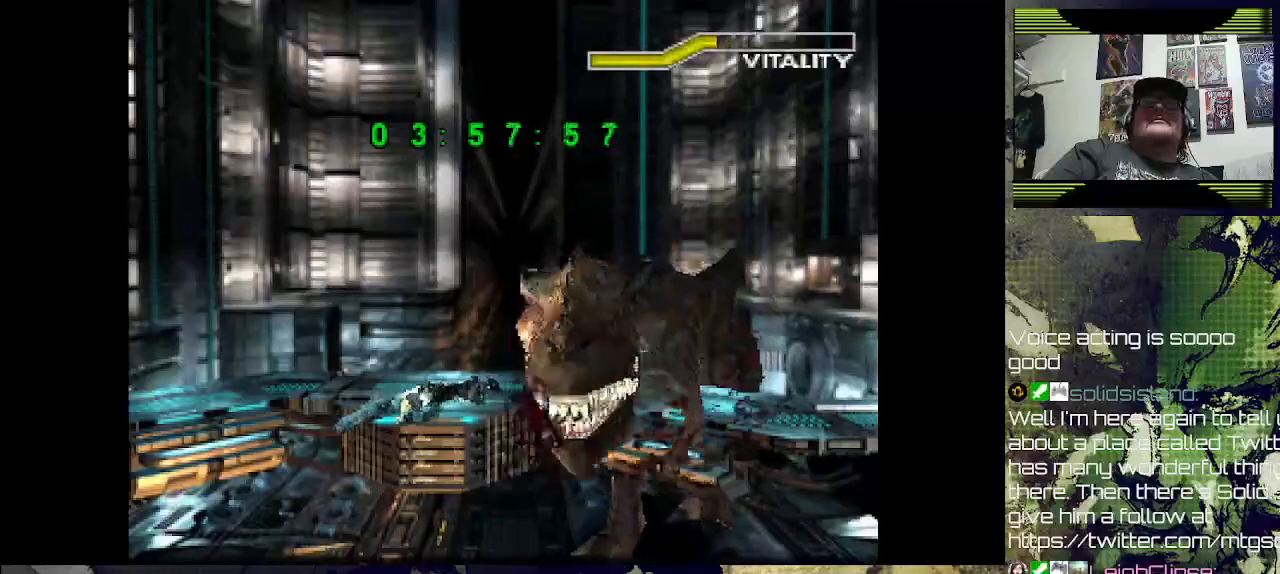
{"buttons": [], "left_stick": "center", "right_stick": "center", "events": [[100, "DPAD_RIGHT", "up"], [267, "DPAD_RIGHT", "down"], [433, "DPAD_RIGHT", "up"]]}
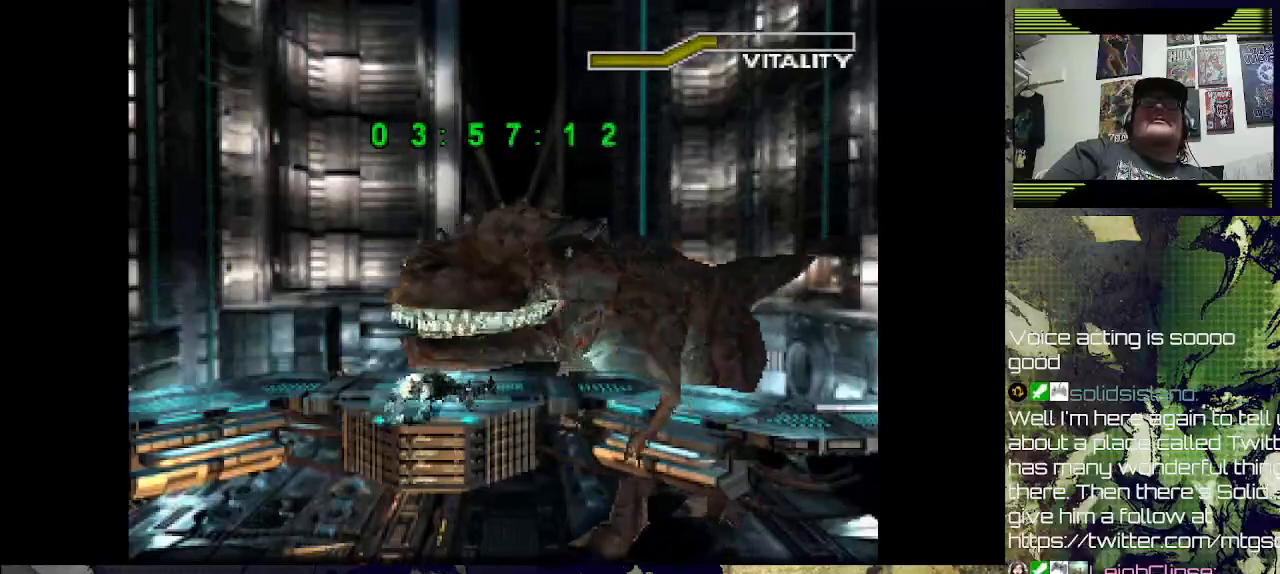
{"buttons": ["DPAD_RIGHT"], "left_stick": "center", "right_stick": "center", "events": [[67, "DPAD_RIGHT", "down"]]}
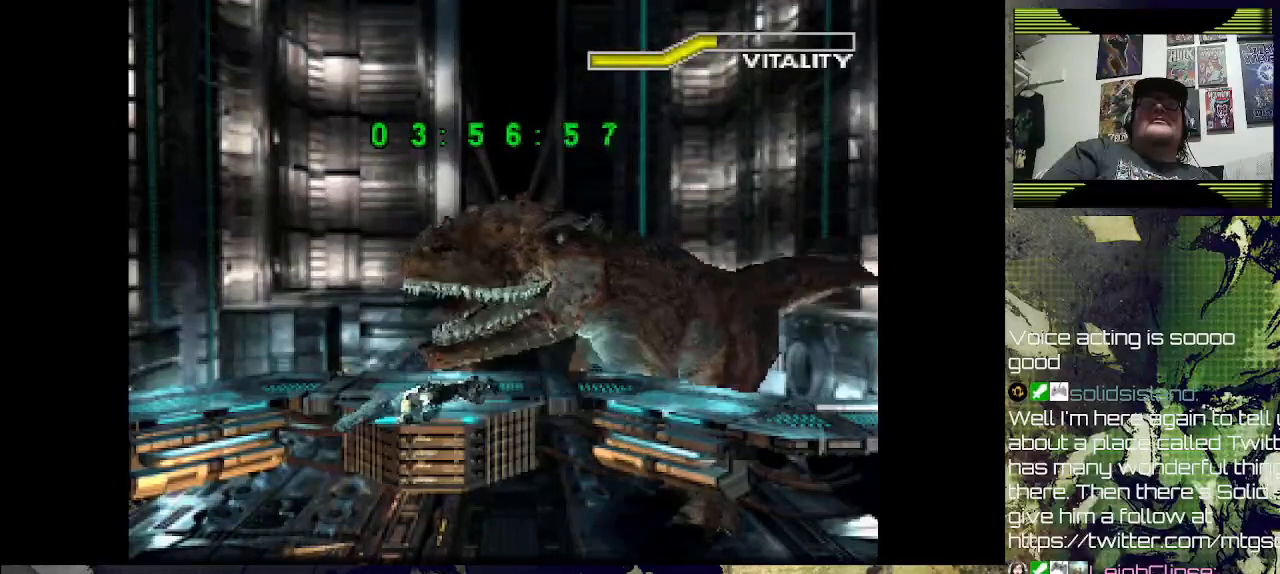
{"buttons": ["DPAD_UP"], "left_stick": "center", "right_stick": "center", "events": [[67, "DPAD_RIGHT", "up"], [200, "DPAD_RIGHT", "down"], [400, "DPAD_RIGHT", "up"], [500, "DPAD_UP", "down"]]}
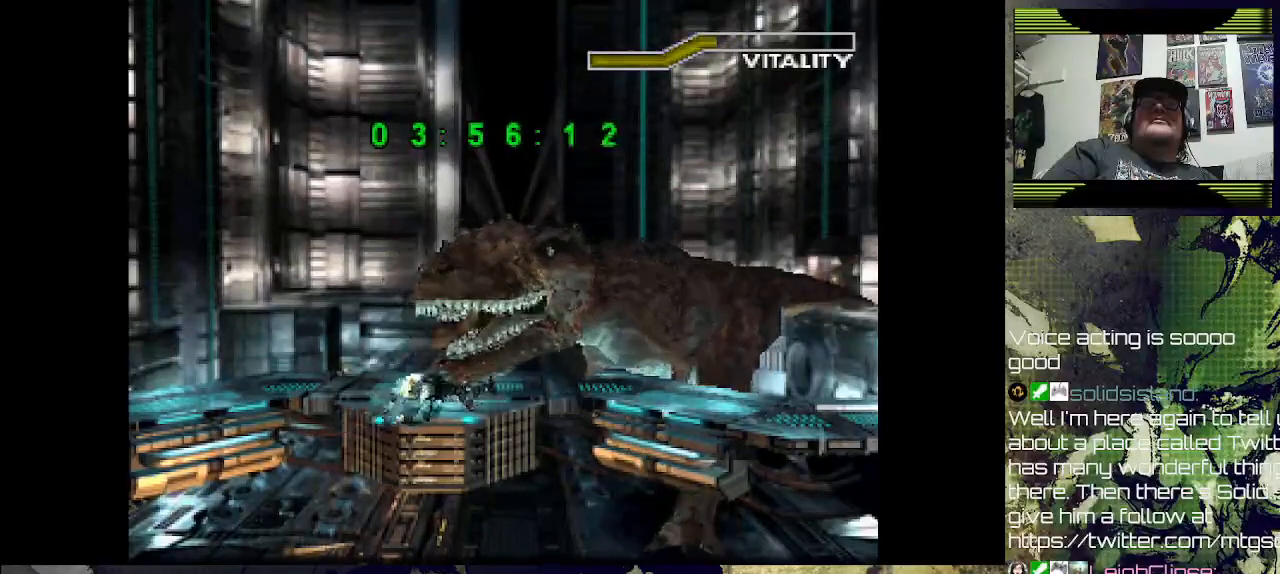
{"buttons": ["DPAD_RIGHT"], "left_stick": "center", "right_stick": "center", "events": [[33, "DPAD_RIGHT", "down"], [33, "DPAD_UP", "up"], [167, "DPAD_RIGHT", "up"], [333, "DPAD_RIGHT", "down"]]}
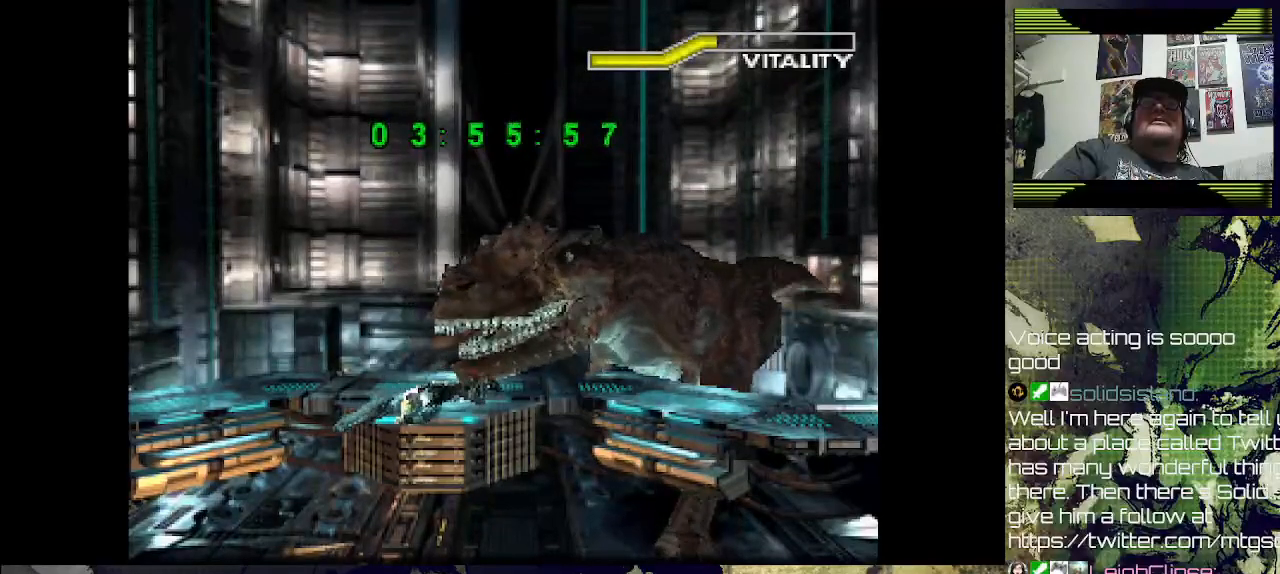
{"buttons": ["CROSS", "SQUARE"], "left_stick": "center", "right_stick": "center", "events": [[33, "DPAD_RIGHT", "up"], [200, "DPAD_RIGHT", "down"], [367, "DPAD_RIGHT", "up"], [400, "SQUARE", "down"], [500, "CROSS", "down"]]}
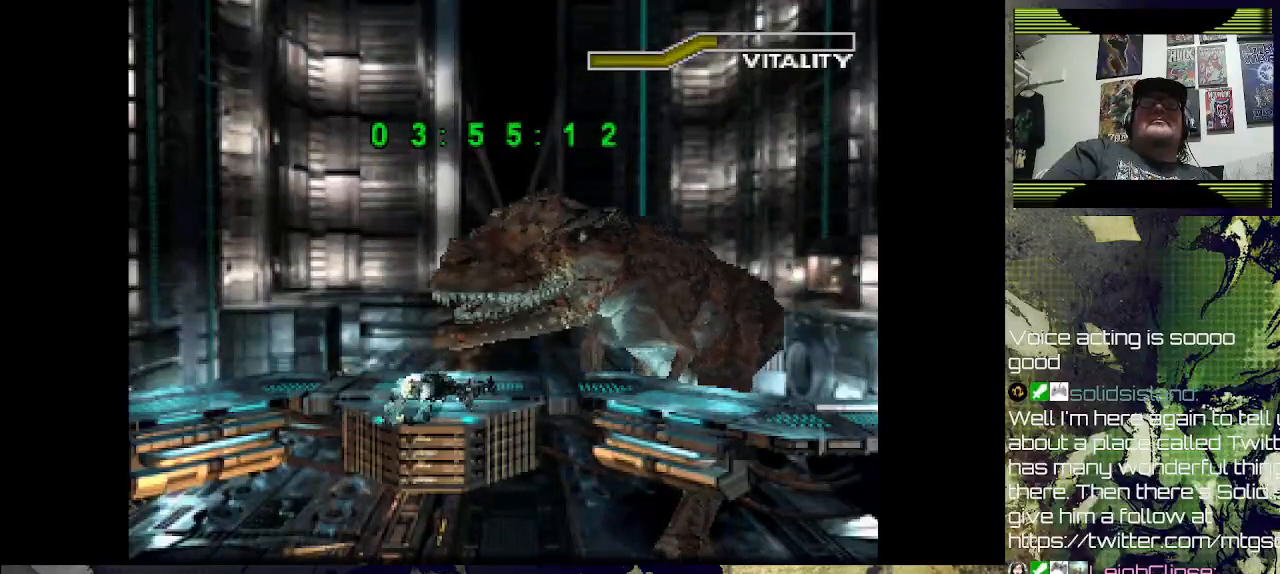
{"buttons": ["CROSS", "SQUARE", "DPAD_RIGHT"], "left_stick": "center", "right_stick": "center", "events": [[33, "CROSS", "up"], [33, "SQUARE", "up"], [67, "DPAD_RIGHT", "down"], [100, "CROSS", "down"], [133, "SQUARE", "down"], [200, "CROSS", "up"], [200, "SQUARE", "up"], [300, "DPAD_RIGHT", "up"], [300, "SQUARE", "down"], [367, "SQUARE", "up"], [467, "DPAD_RIGHT", "down"], [500, "CROSS", "down"], [500, "SQUARE", "down"]]}
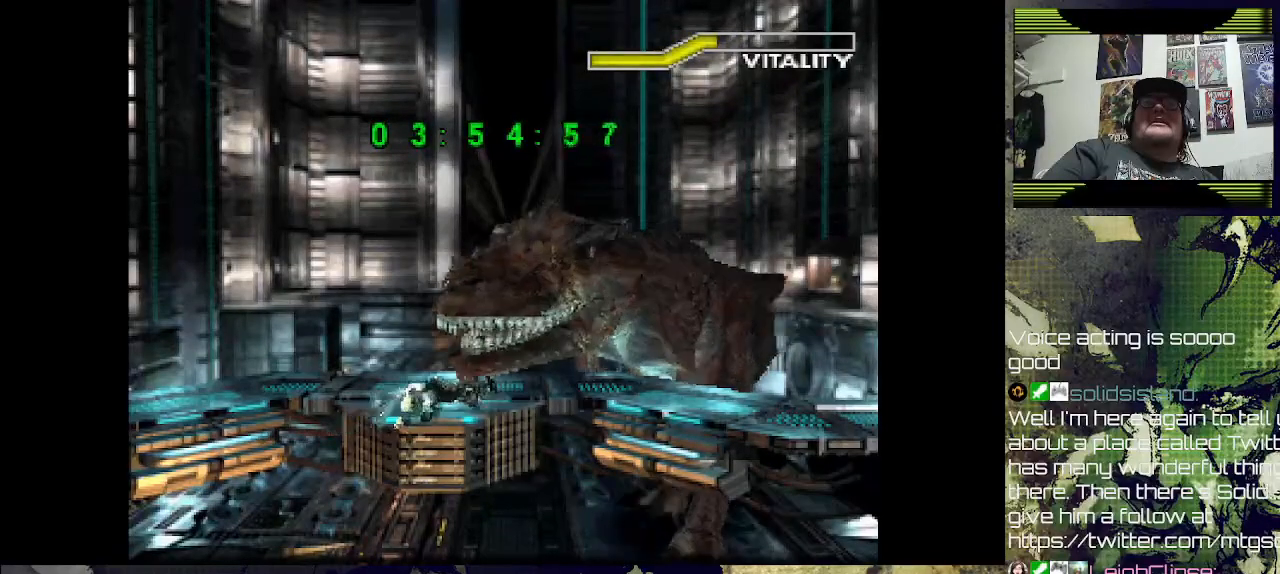
{"buttons": ["SQUARE", "DPAD_RIGHT"], "left_stick": "center", "right_stick": "center", "events": [[67, "CROSS", "up"], [67, "SQUARE", "up"], [167, "CROSS", "down"], [167, "DPAD_RIGHT", "up"], [167, "SQUARE", "down"], [233, "CROSS", "up"], [233, "SQUARE", "up"], [300, "CROSS", "down"], [300, "DPAD_LEFT", "down"], [300, "DPAD_UP", "down"], [300, "SQUARE", "down"], [367, "DPAD_LEFT", "up"], [367, "SQUARE", "up"], [400, "CROSS", "up"], [400, "DPAD_RIGHT", "down"], [400, "DPAD_UP", "up"], [467, "SQUARE", "down"]]}
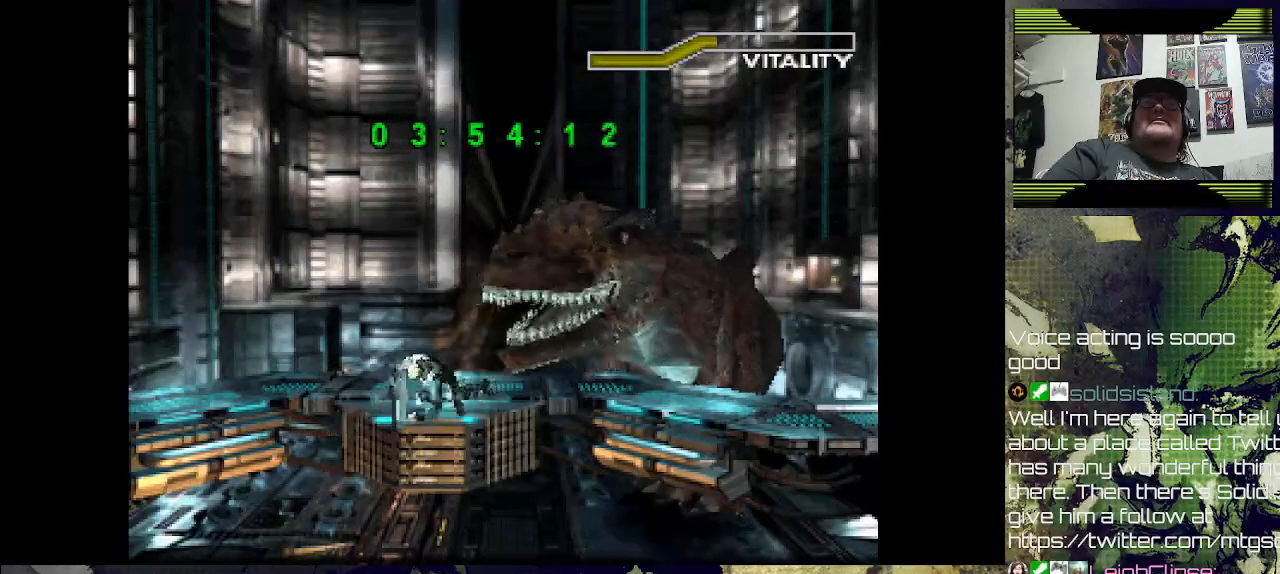
{"buttons": ["DPAD_UP", "DPAD_RIGHT"], "left_stick": "center", "right_stick": "center", "events": [[33, "DPAD_RIGHT", "up"], [33, "SQUARE", "up"], [167, "DPAD_RIGHT", "down"], [200, "DPAD_RIGHT", "up"], [400, "DPAD_RIGHT", "down"], [433, "DPAD_UP", "down"]]}
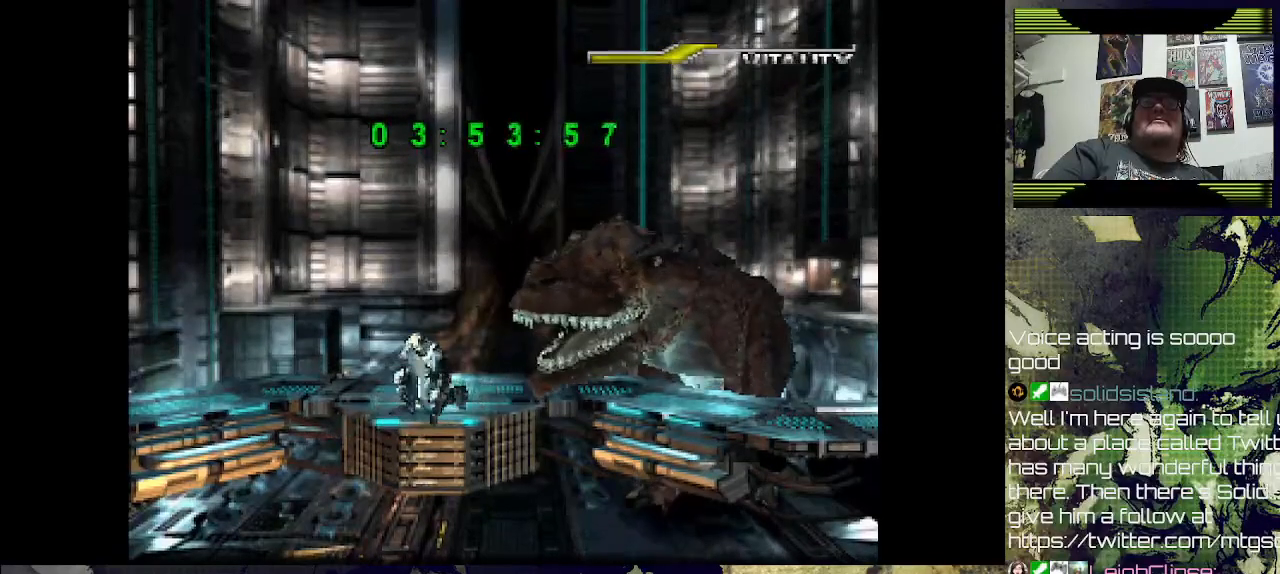
{"buttons": ["DPAD_UP", "DPAD_RIGHT"], "left_stick": "center", "right_stick": "center", "events": [[233, "DPAD_UP", "up"], [400, "DPAD_UP", "down"]]}
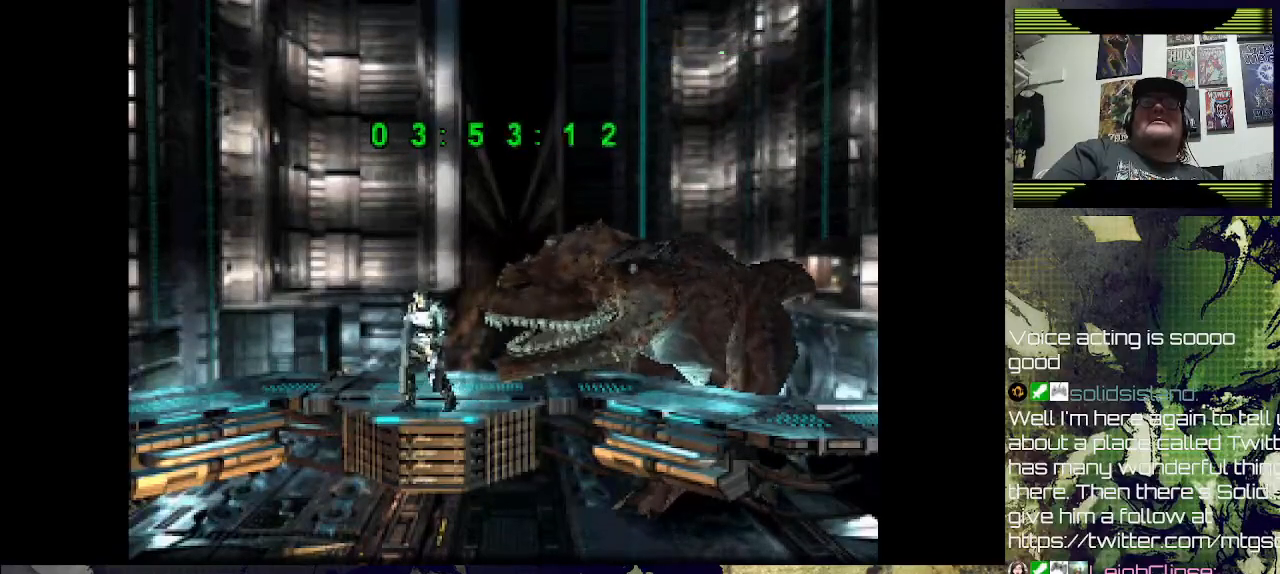
{"buttons": ["DPAD_UP", "DPAD_RIGHT"], "left_stick": "center", "right_stick": "center", "events": []}